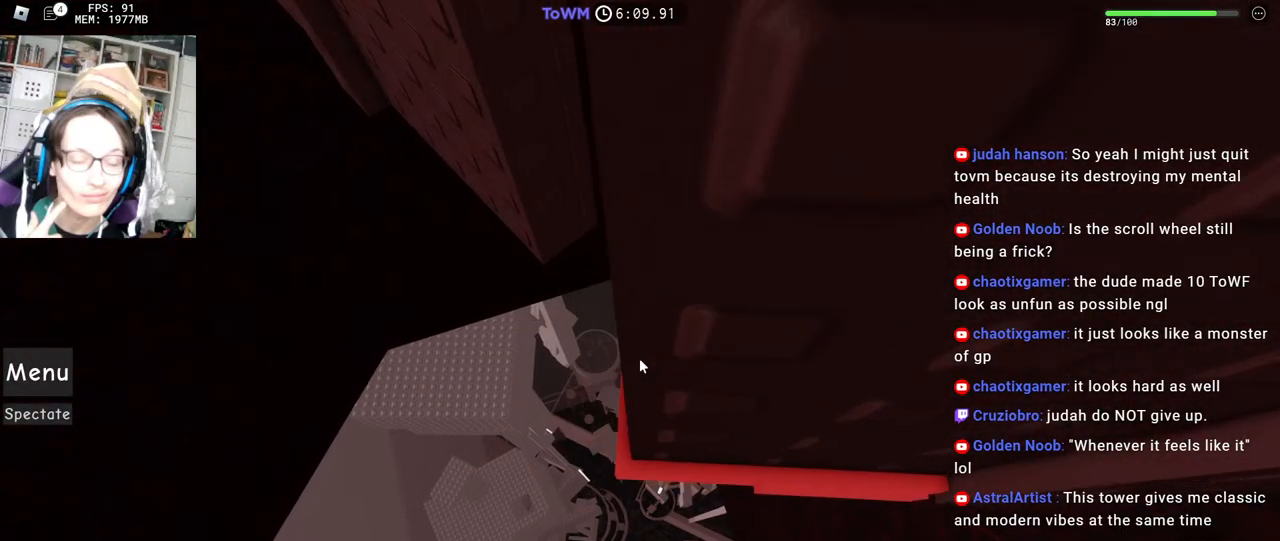
Gameplay with keyboard and mouse; each line is a JSON object with the keys and mouse buttons held at the frame after it. "events" lists presses ("down") and releases ("up") of "a", "ctrl", "d", "e", "q", "s", "shift", "space", "w", "mouse_left", "mouse_wheel", "mouse_right", "mouse_mb4" and "mouse_mb5" between this image and that frame as [ms after this image, input, new state], when the widget could be followed in between. "mouse_left", "mouse_wheel", "mouse_right", "mouse_mb4", "mouse_mb5" = the "left", "wheel", "right", "mb4", "mb5" buttons of the "mouse" list. No other keys are recorded. "wheel" means that the mouse wheel is clicked or scrolled. Mouse movement is not recorded.
{"keys": [], "mouse": ["right"], "events": [[17, "w", "down"], [84, "w", "up"], [200, "w", "down"], [234, "w", "up"], [350, "w", "down"], [400, "w", "up"]]}
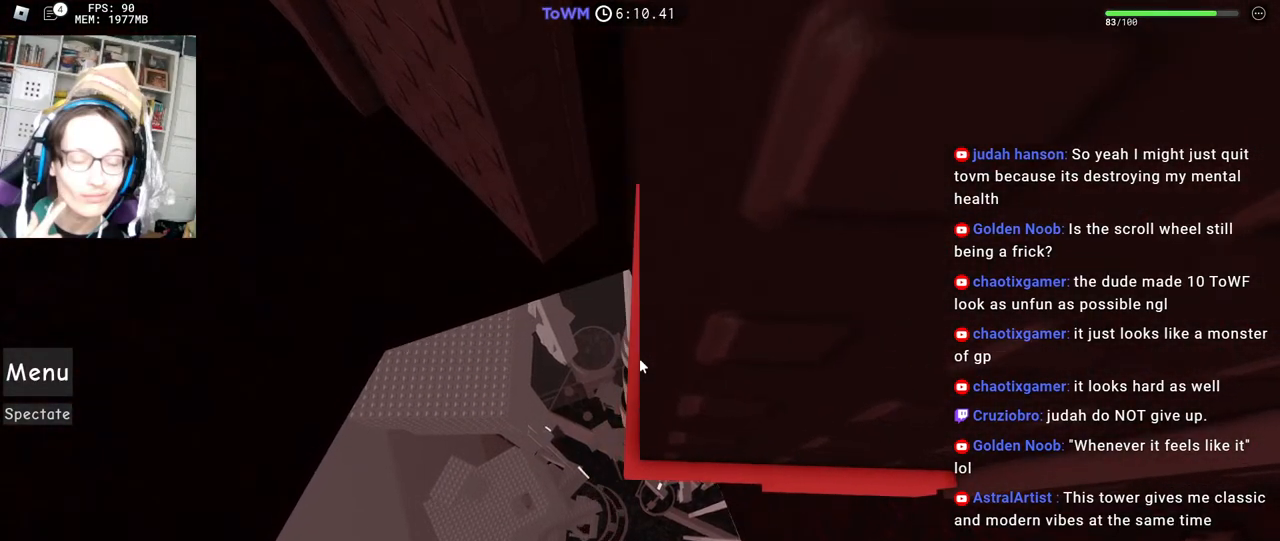
{"keys": [], "mouse": ["right"], "events": [[17, "w", "down"], [84, "w", "up"], [184, "w", "down"], [250, "w", "up"], [350, "w", "down"], [417, "w", "up"]]}
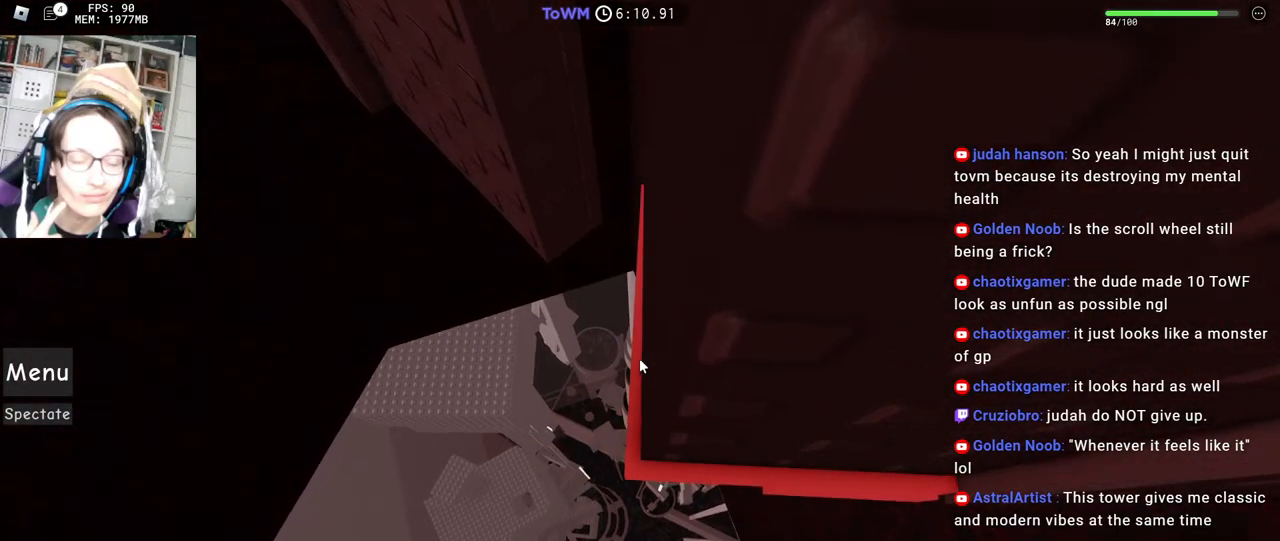
{"keys": ["w"], "mouse": ["right"], "events": [[34, "w", "down"], [84, "w", "up"], [217, "w", "down"], [234, "w", "up"], [484, "w", "down"]]}
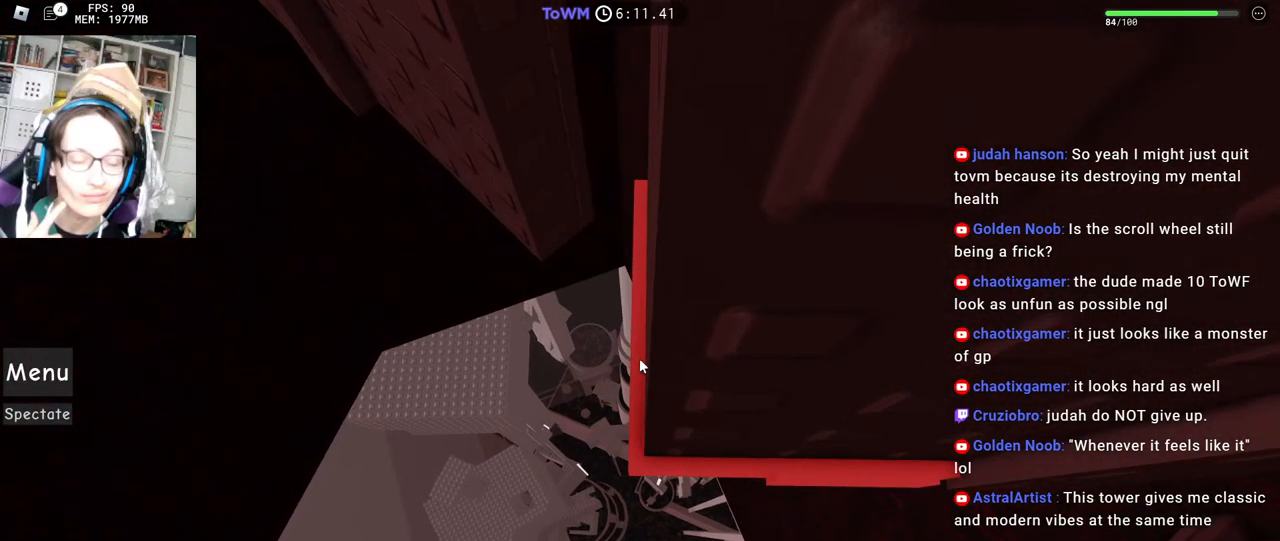
{"keys": [], "mouse": ["right"], "events": [[34, "w", "up"], [234, "w", "down"], [267, "w", "up"], [417, "w", "down"], [467, "w", "up"]]}
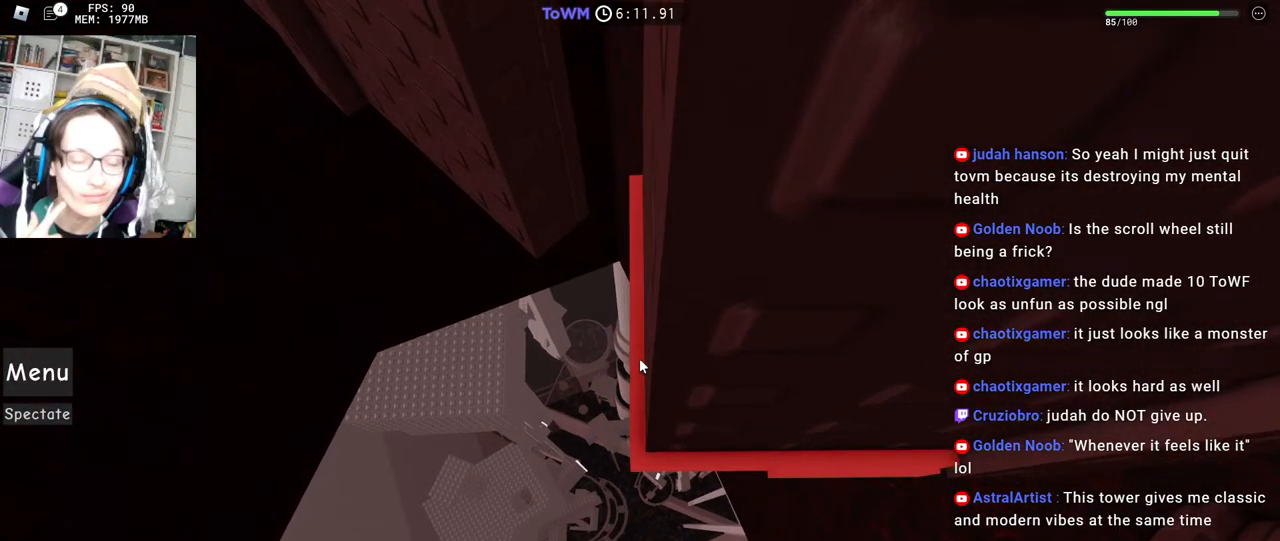
{"keys": [], "mouse": ["right"], "events": [[84, "w", "down"], [134, "w", "up"], [217, "w", "down"], [284, "w", "up"], [367, "w", "down"], [417, "w", "up"]]}
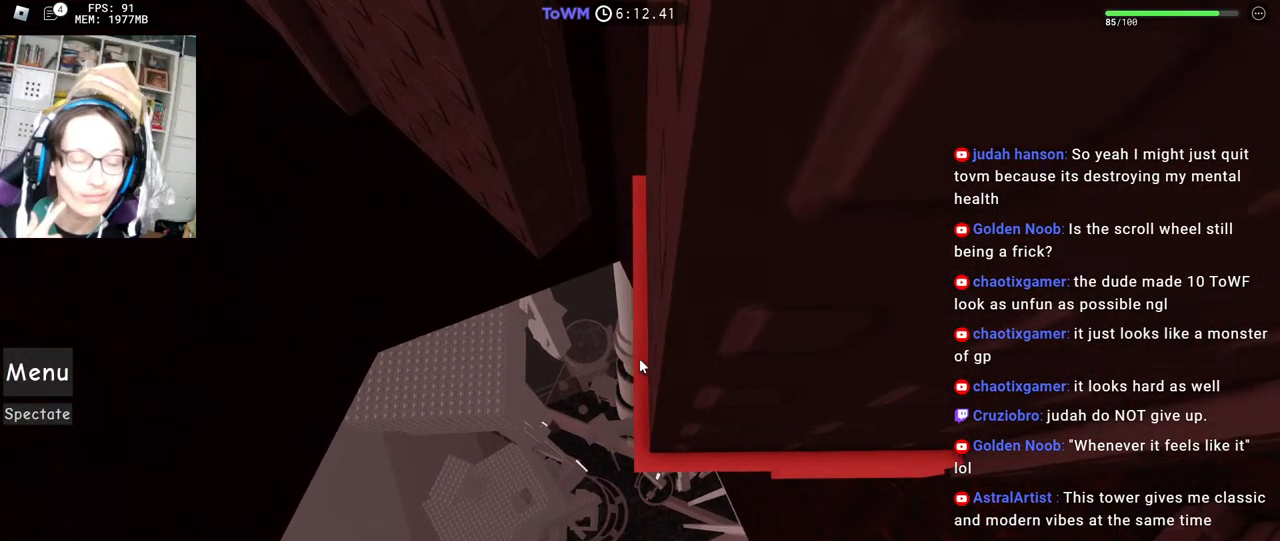
{"keys": ["a", "w"], "mouse": ["right"], "events": [[84, "mouse_wheel", "down"], [184, "mouse_wheel", "up"], [467, "a", "down"], [467, "w", "down"]]}
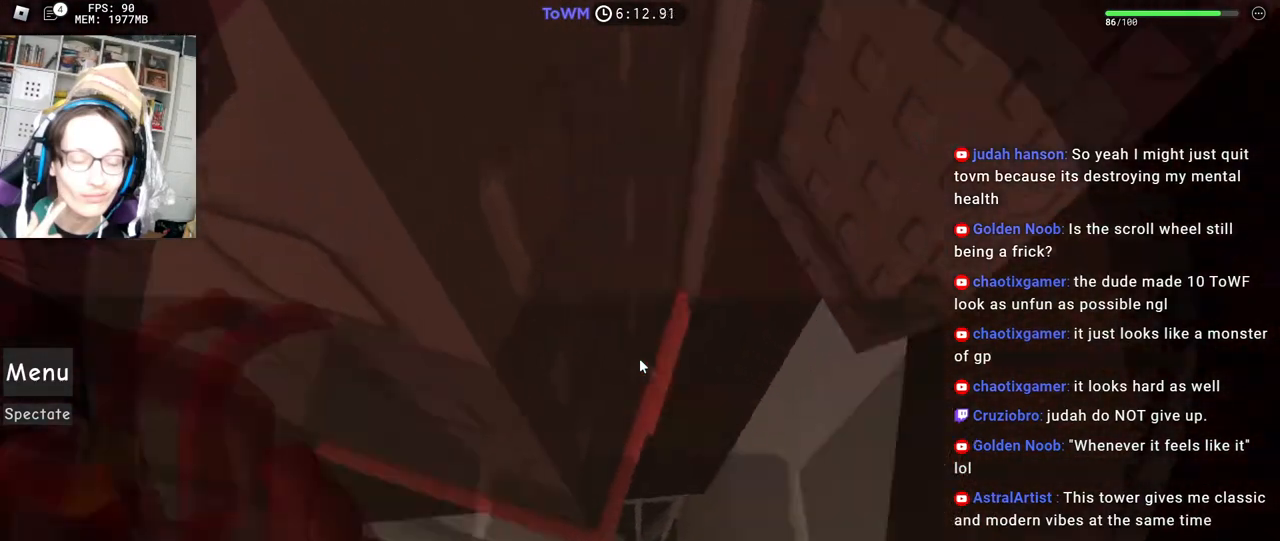
{"keys": ["w"], "mouse": ["right"], "events": [[300, "a", "up"], [334, "w", "up"], [417, "w", "down"]]}
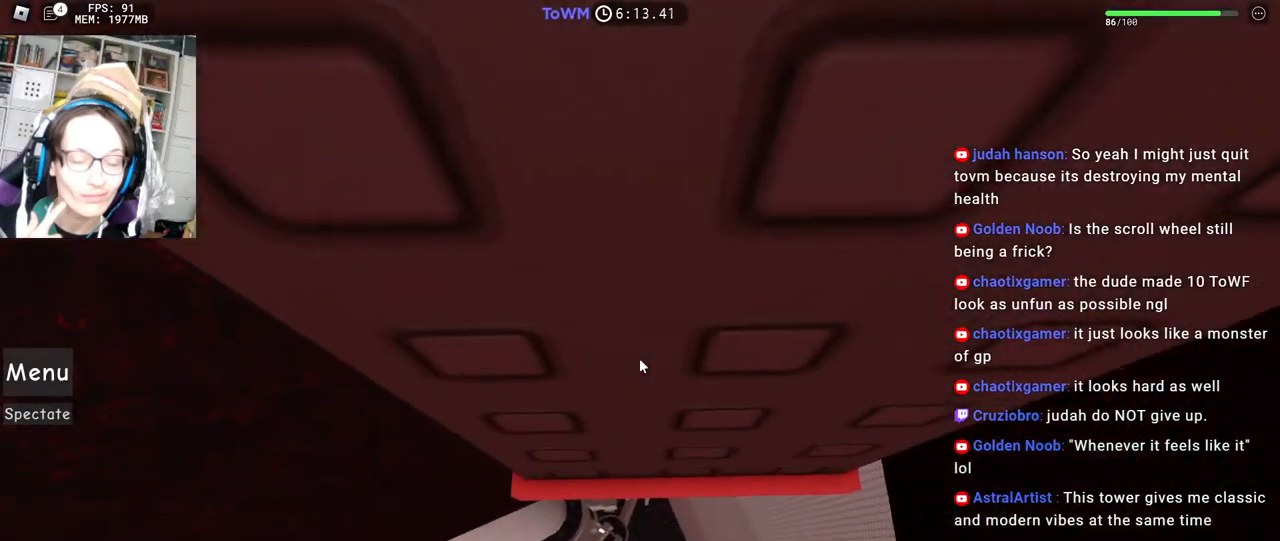
{"keys": ["w"], "mouse": ["right"], "events": [[17, "w", "up"], [100, "w", "down"]]}
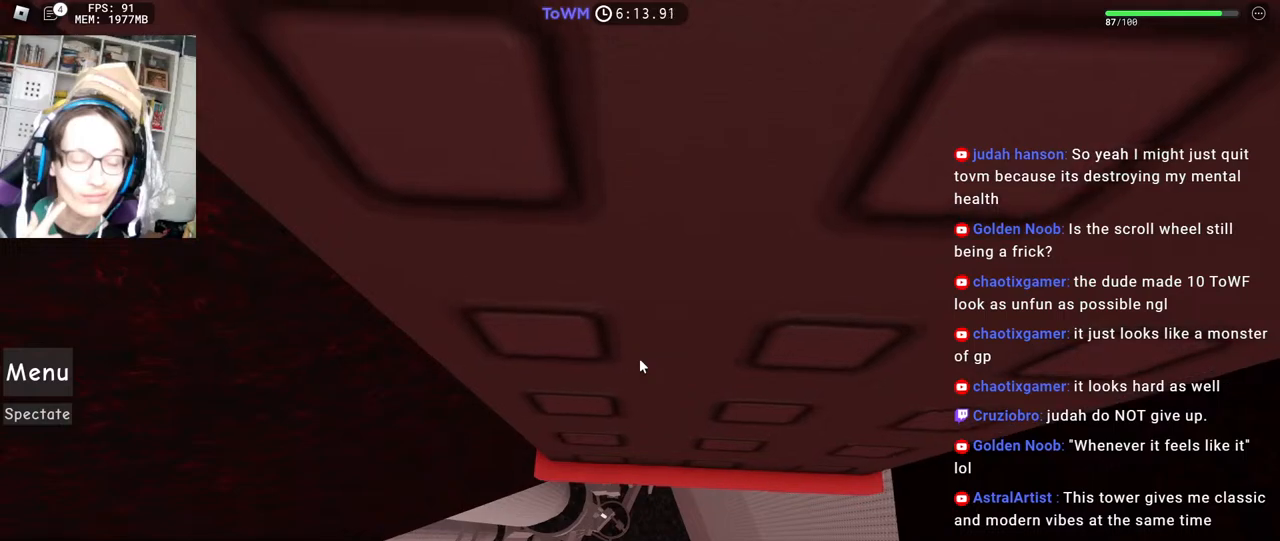
{"keys": ["w"], "mouse": ["right"], "events": [[84, "w", "up"], [117, "w", "down"], [234, "w", "up"], [300, "w", "down"], [400, "w", "up"], [467, "w", "down"]]}
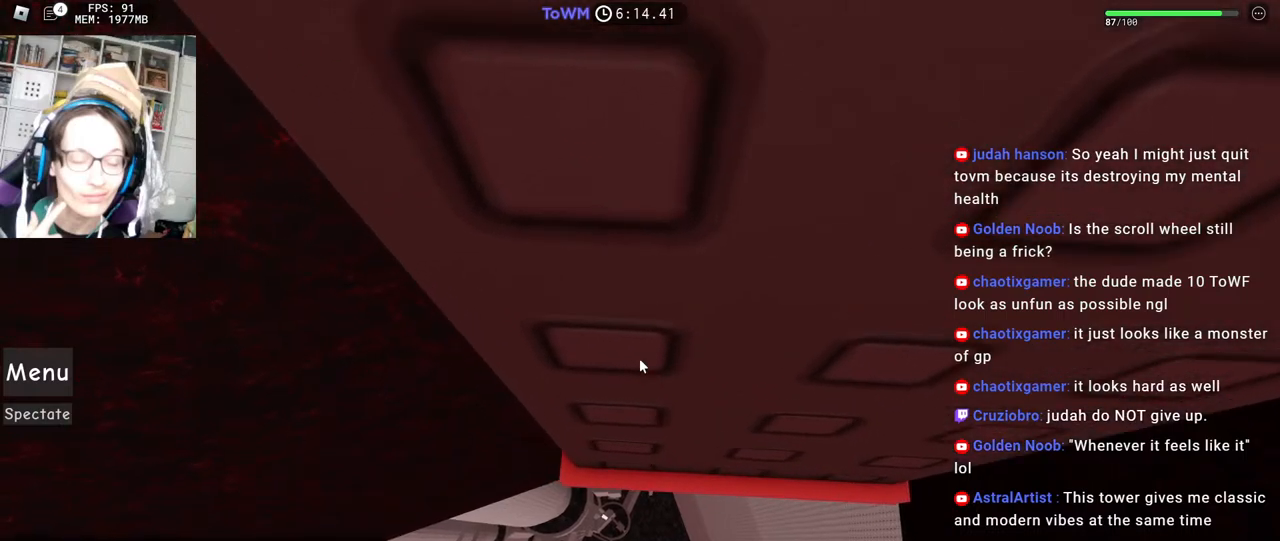
{"keys": [], "mouse": ["right"], "events": [[34, "w", "up"], [117, "w", "down"], [184, "w", "up"], [267, "w", "down"], [367, "w", "up"], [434, "w", "down"], [500, "w", "up"]]}
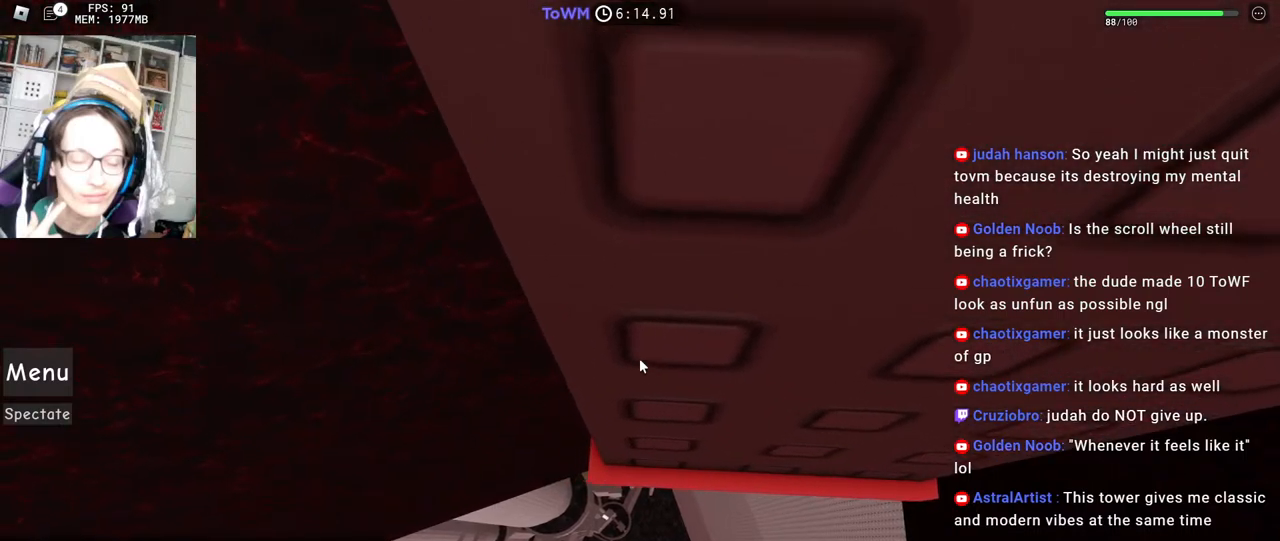
{"keys": [], "mouse": ["right"], "events": [[100, "w", "down"], [184, "w", "up"], [267, "w", "down"], [350, "w", "up"], [417, "w", "down"], [500, "w", "up"]]}
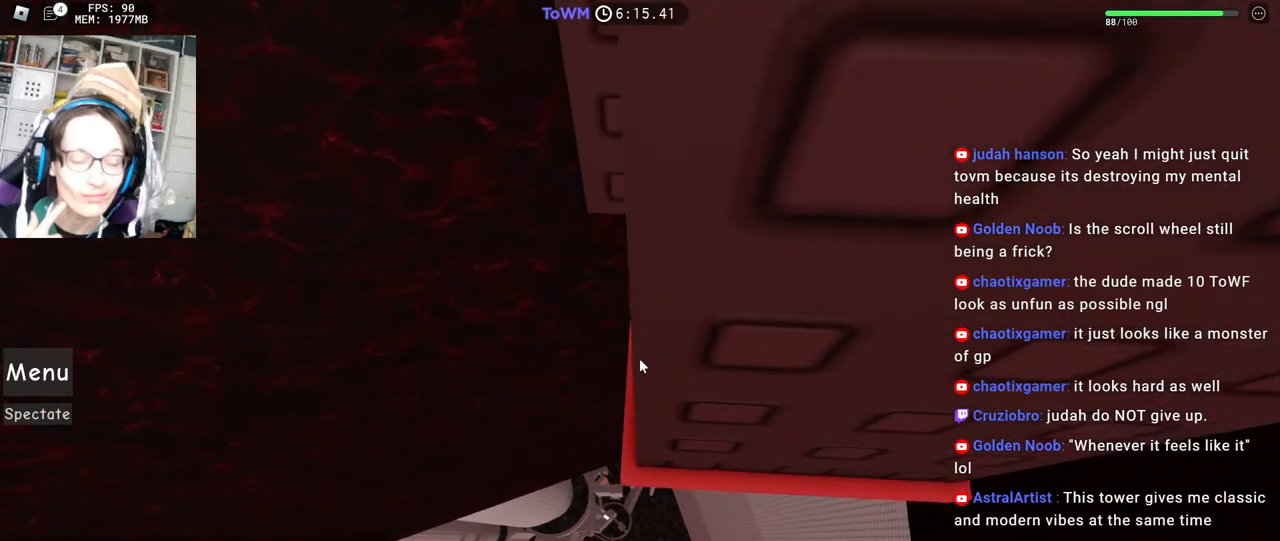
{"keys": ["w"], "mouse": ["right"], "events": [[84, "w", "down"], [134, "w", "up"], [300, "w", "down"], [350, "w", "up"], [500, "w", "down"]]}
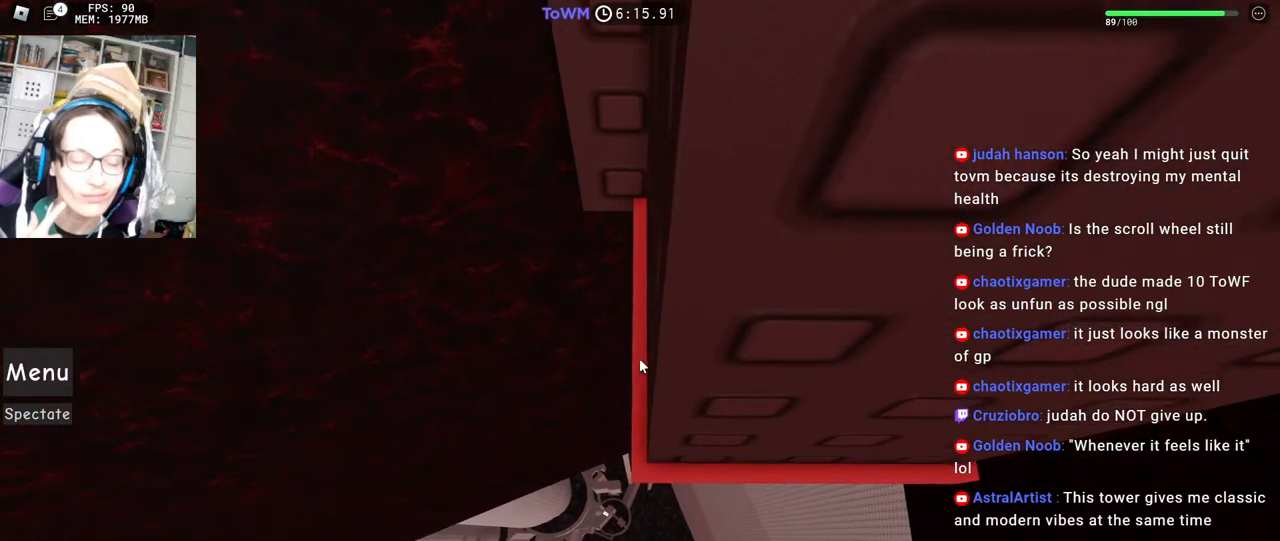
{"keys": [], "mouse": ["right"], "events": [[34, "w", "up"], [184, "w", "down"], [234, "w", "up"]]}
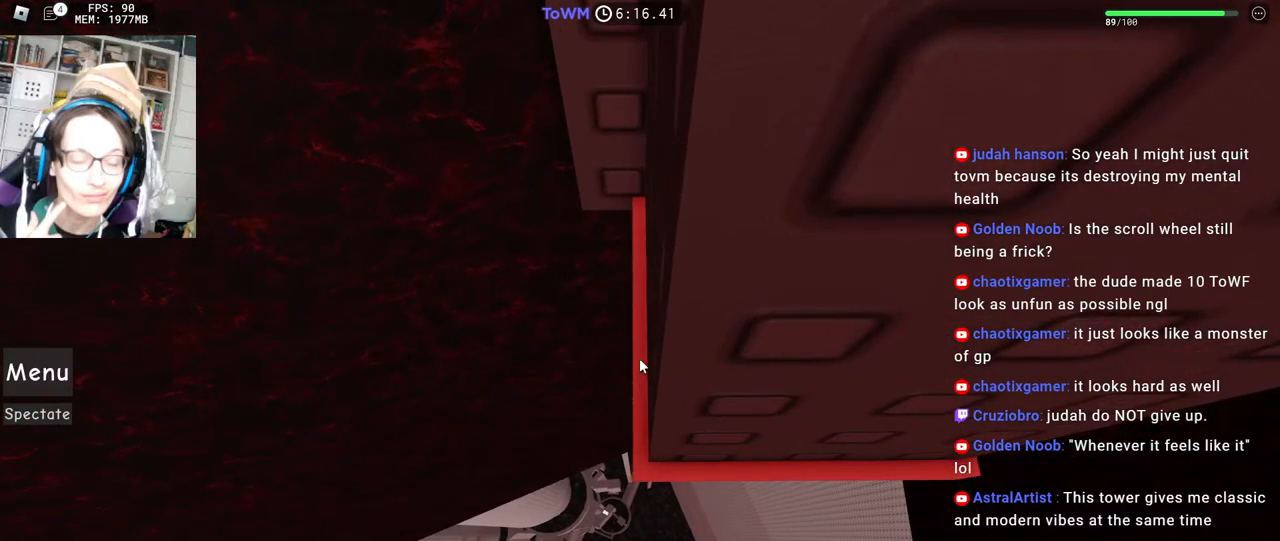
{"keys": [], "mouse": ["right"], "events": [[117, "mouse_wheel", "down"], [184, "mouse_wheel", "up"]]}
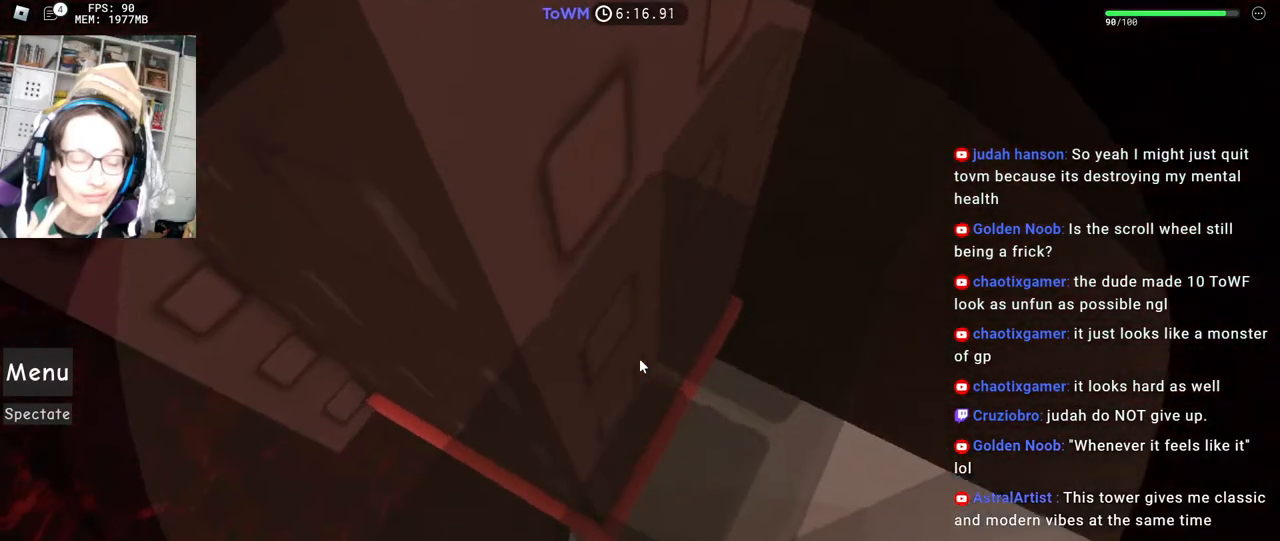
{"keys": ["w"], "mouse": ["right"], "events": [[50, "w", "down"], [84, "a", "down"], [100, "mouse_wheel", "down"], [150, "mouse_wheel", "up"], [284, "a", "up"], [350, "w", "up"], [484, "w", "down"]]}
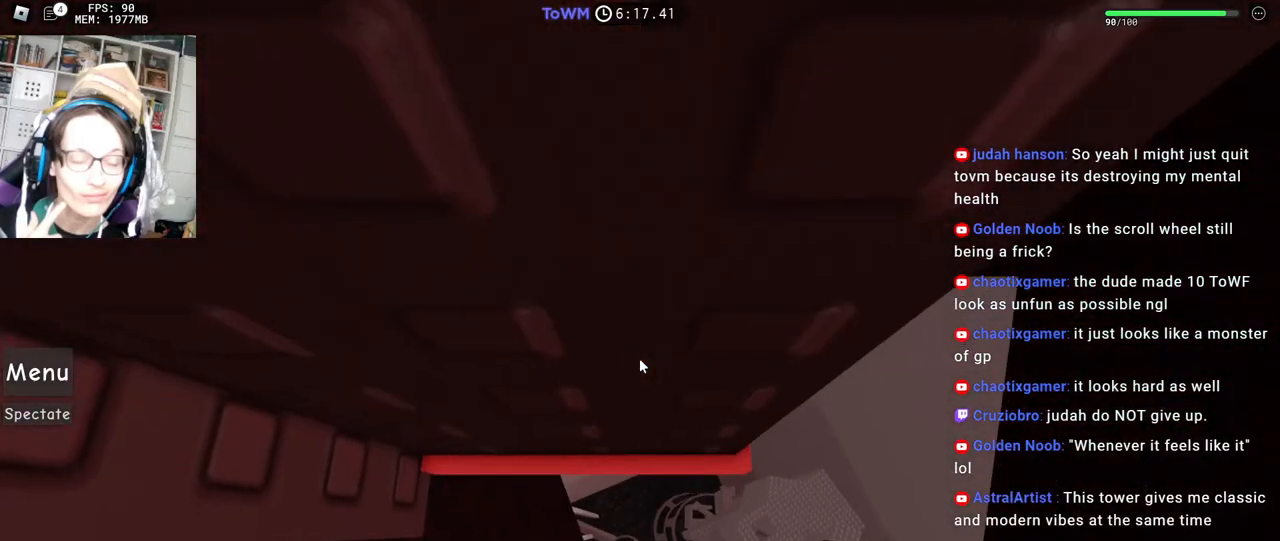
{"keys": ["w"], "mouse": ["right"], "events": [[84, "w", "up"], [184, "w", "down"], [350, "w", "up"], [450, "w", "down"]]}
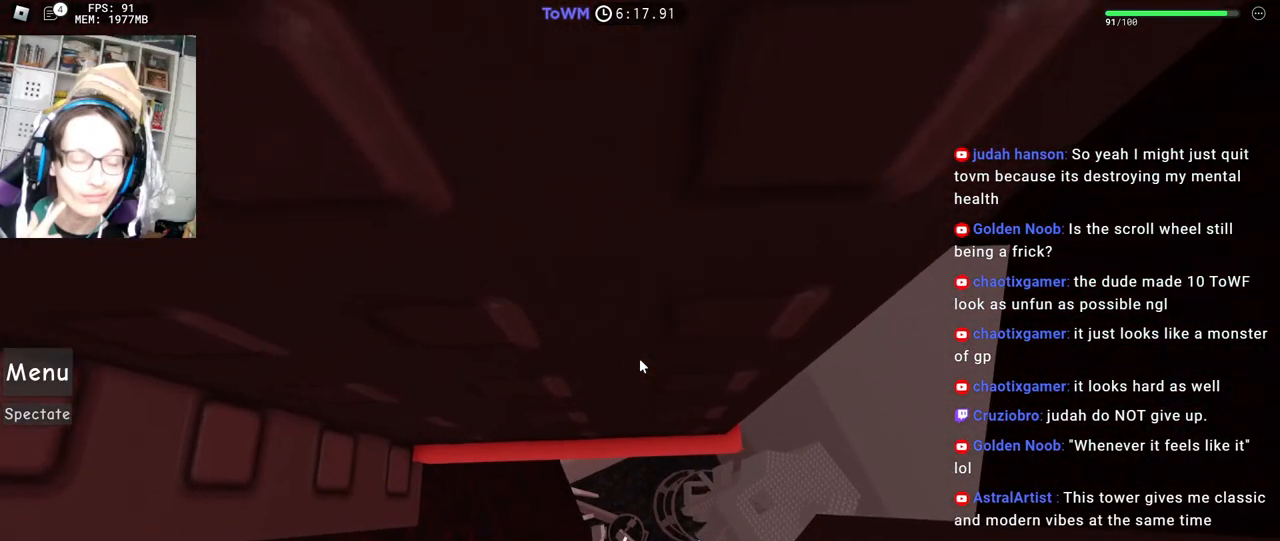
{"keys": ["w"], "mouse": ["right"], "events": [[334, "w", "up"], [434, "w", "down"]]}
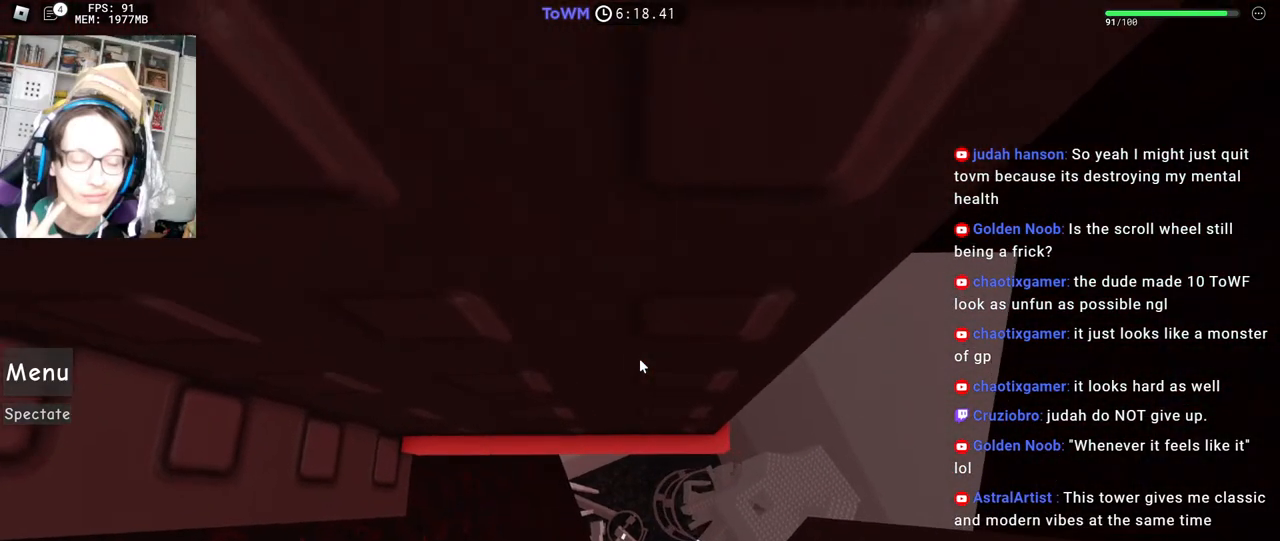
{"keys": [], "mouse": [], "events": [[17, "w", "up"], [100, "mouse_right", "up"]]}
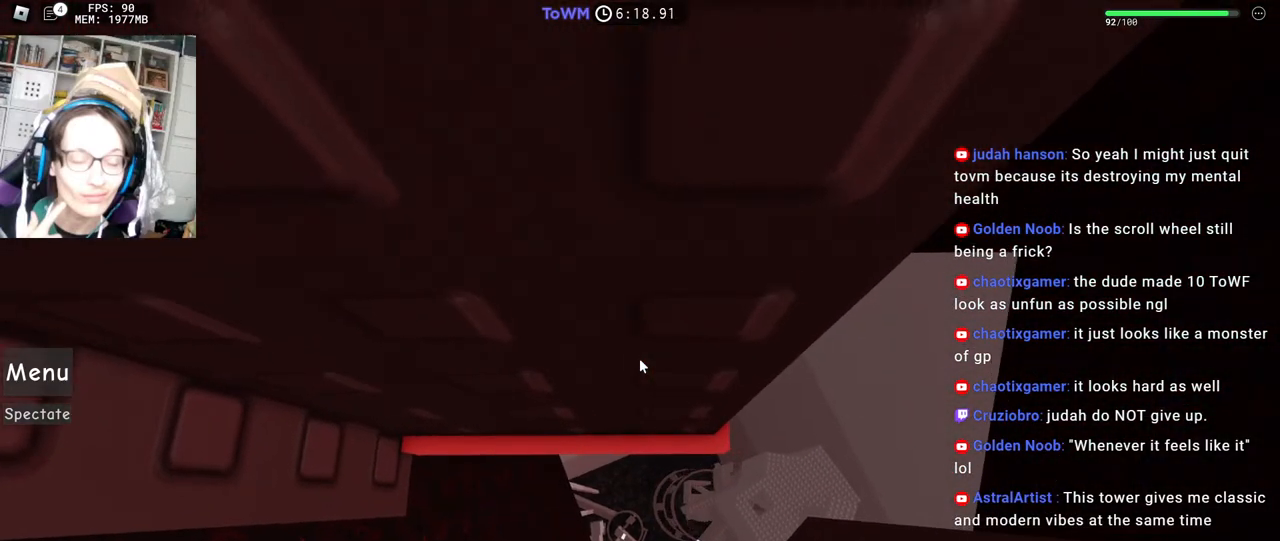
{"keys": [], "mouse": [], "events": []}
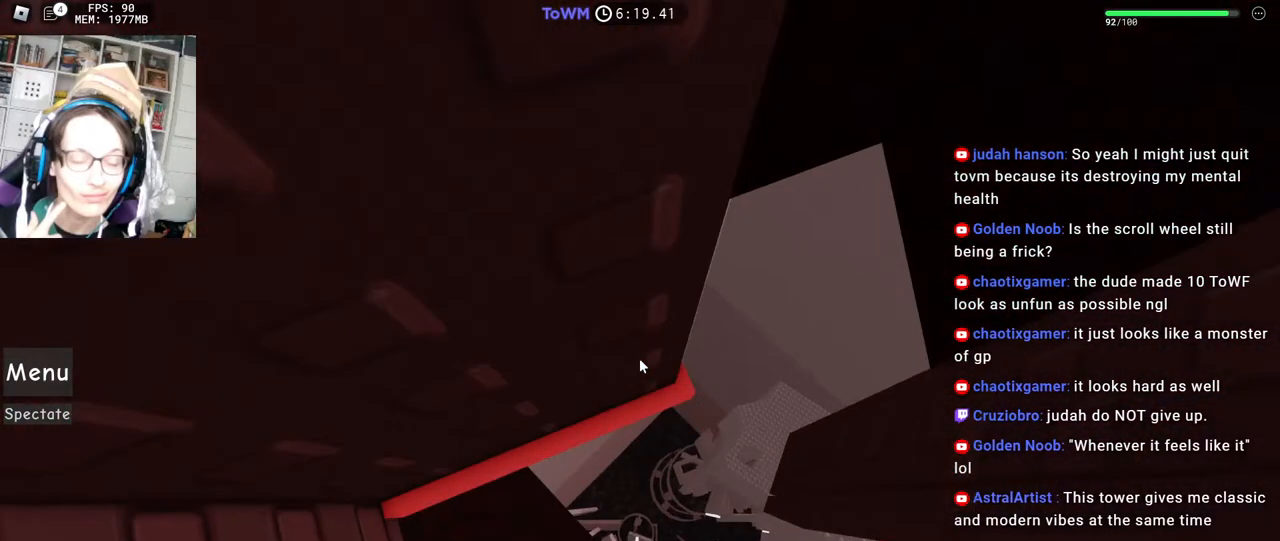
{"keys": [], "mouse": ["right"], "events": [[117, "mouse_right", "down"], [134, "mouse_wheel", "down"], [217, "mouse_wheel", "up"]]}
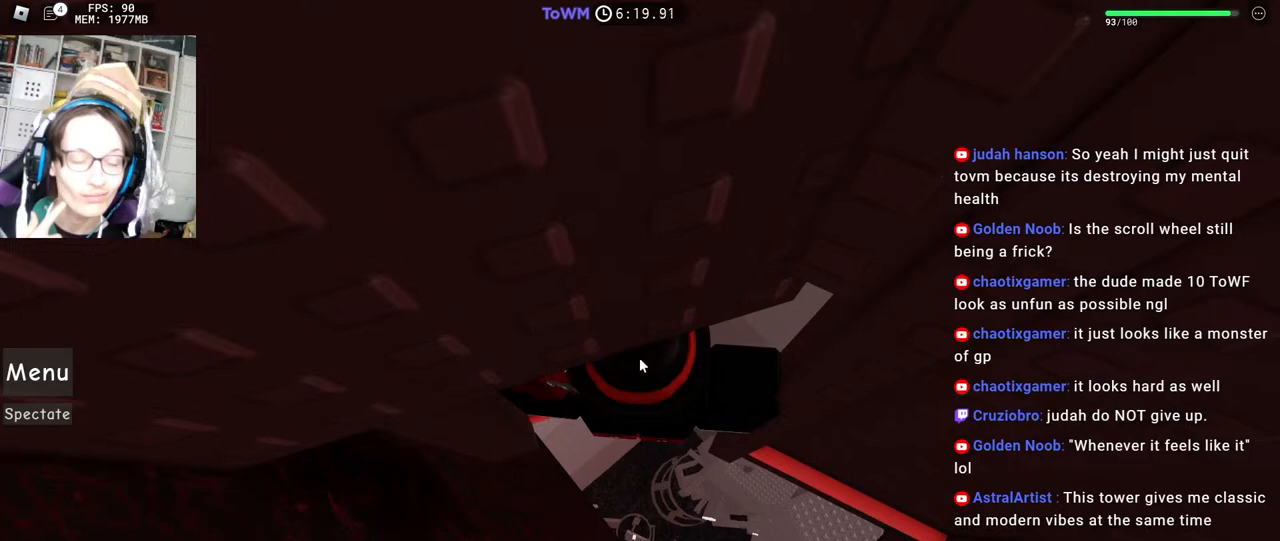
{"keys": [], "mouse": ["right"], "events": []}
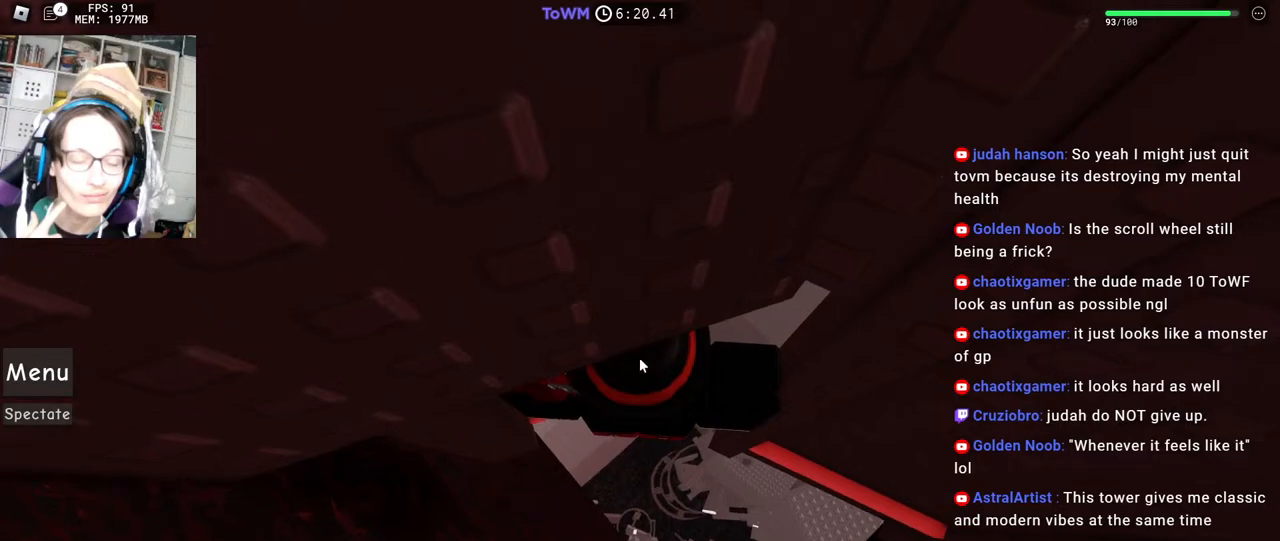
{"keys": [], "mouse": ["right"], "events": [[234, "w", "down"], [250, "a", "down"], [400, "a", "up"], [500, "w", "up"]]}
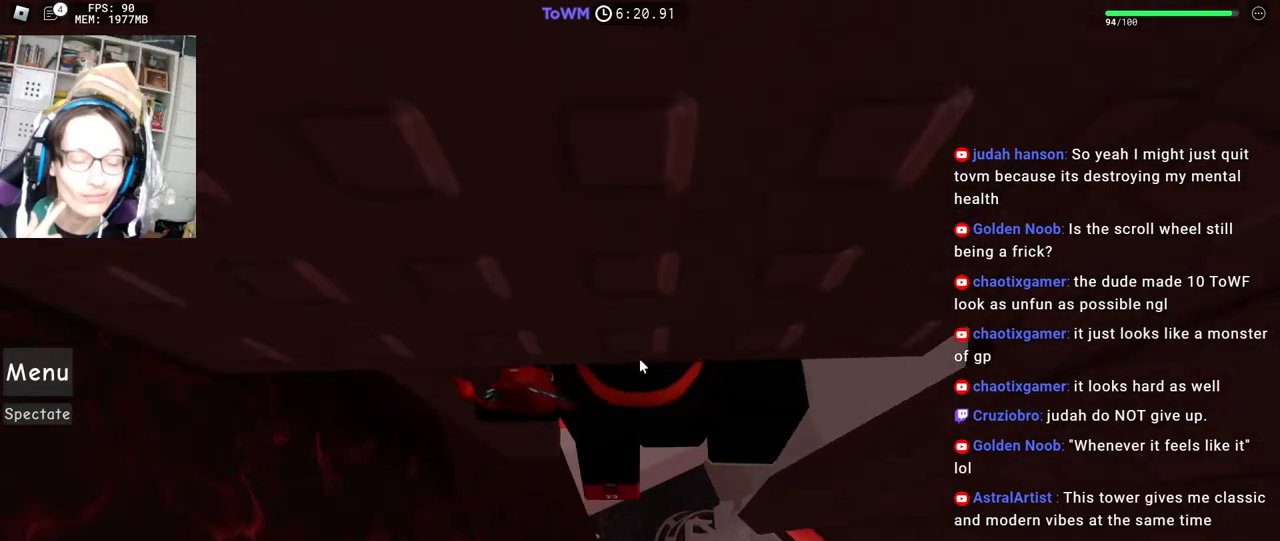
{"keys": [], "mouse": ["right"], "events": [[100, "w", "down"], [300, "w", "up"], [367, "w", "down"], [484, "w", "up"]]}
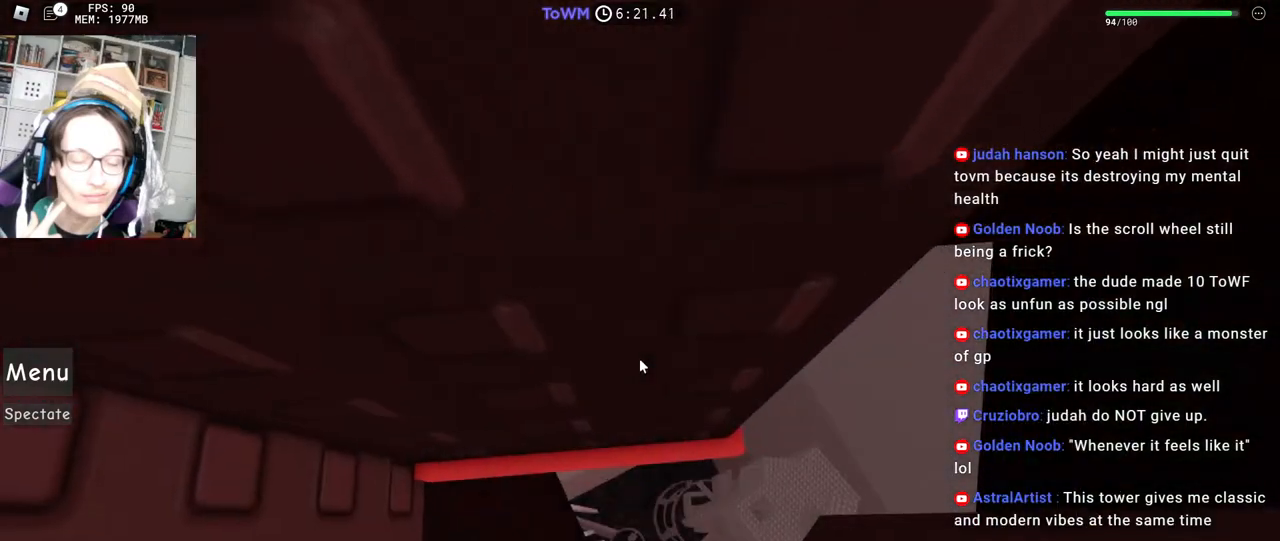
{"keys": [], "mouse": ["right"], "events": [[150, "w", "down"], [250, "w", "up"], [384, "w", "down"], [450, "w", "up"]]}
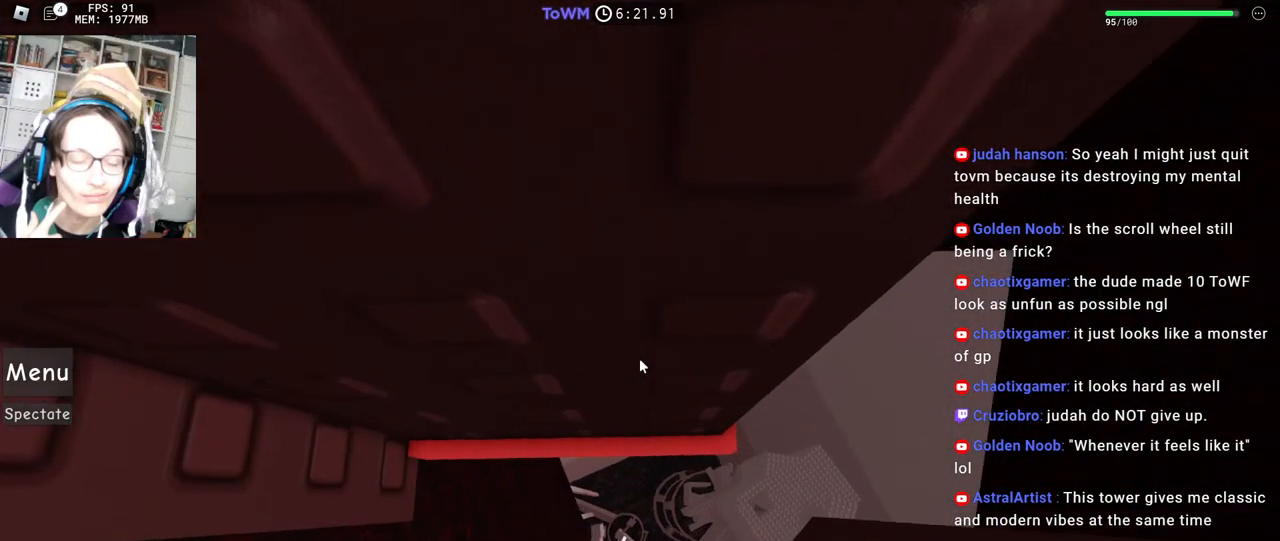
{"keys": [], "mouse": [], "events": [[184, "w", "down"], [267, "w", "up"], [350, "w", "down"], [434, "w", "up"], [484, "mouse_right", "up"]]}
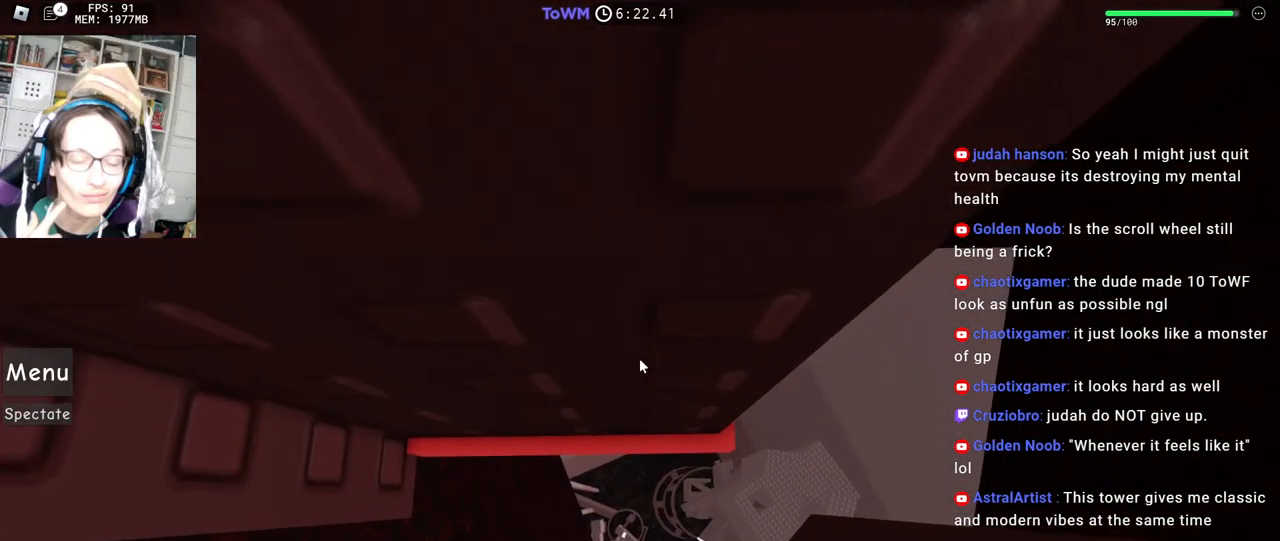
{"keys": [], "mouse": ["wheel"], "events": [[184, "mouse_wheel", "down"]]}
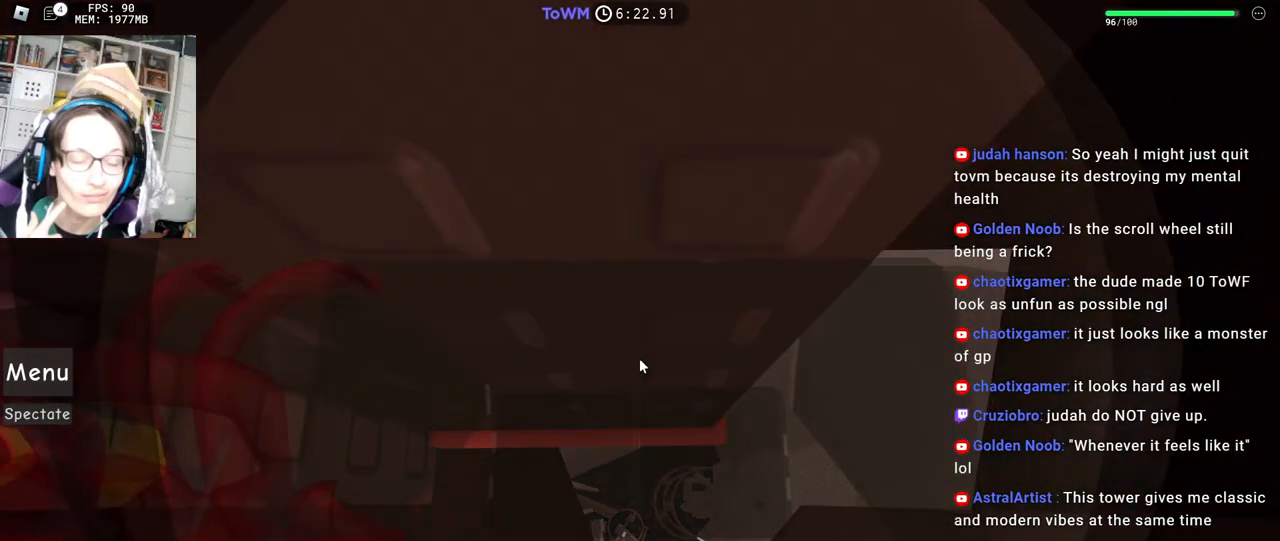
{"keys": [], "mouse": [], "events": [[500, "mouse_wheel", "up"]]}
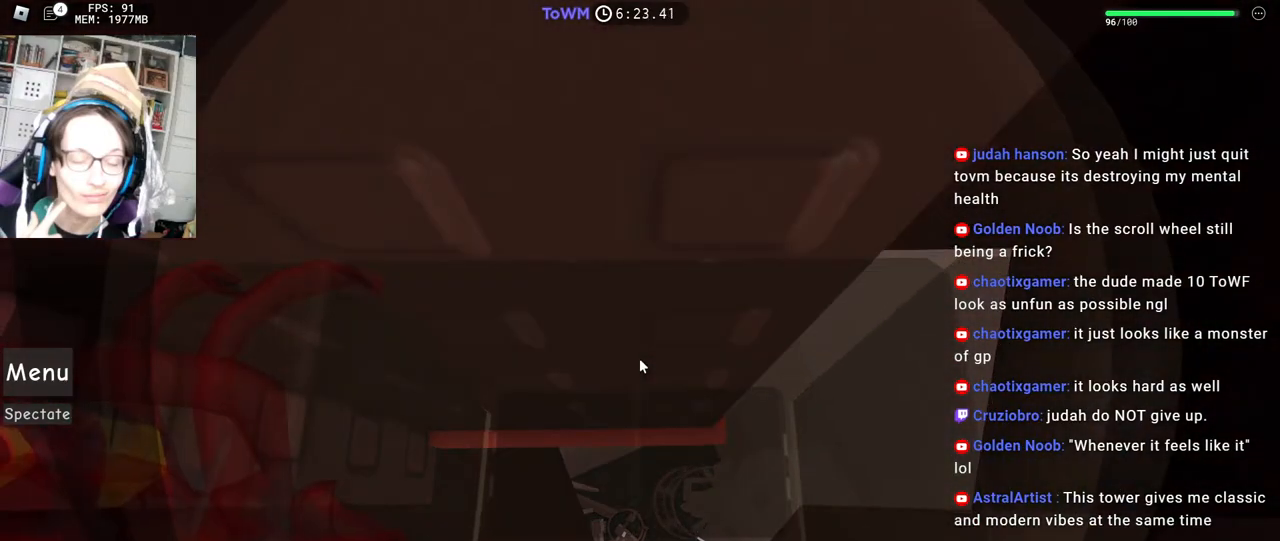
{"keys": [], "mouse": ["right"], "events": [[284, "mouse_right", "down"]]}